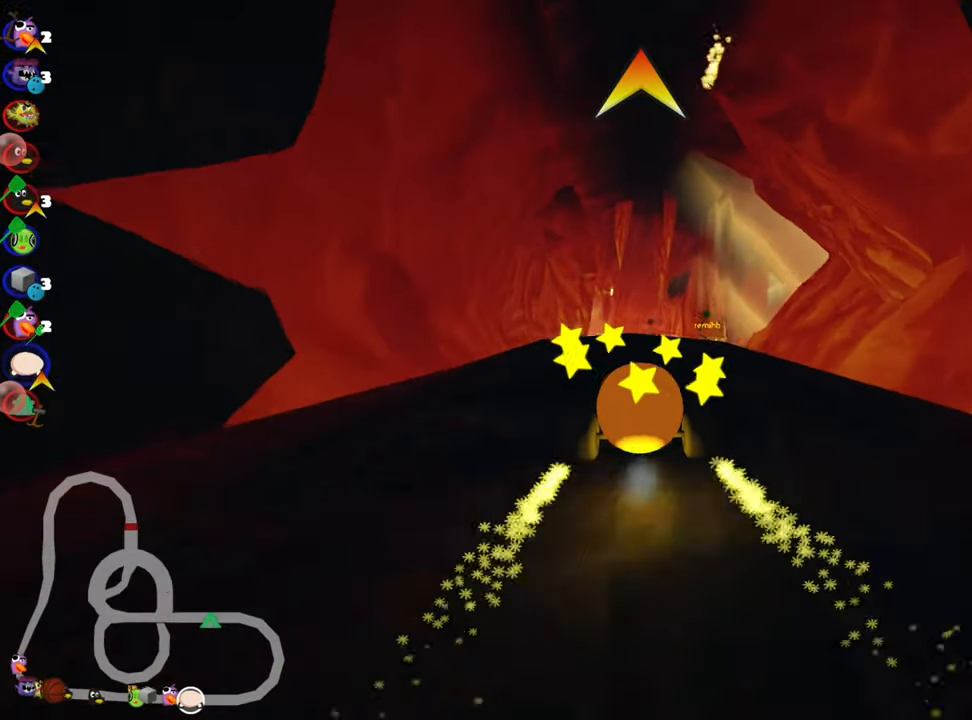
Gameplay with keyboard; each line is a JSON object with the keys held at the frame after it. "events" lists presses ("down") and releases ("up") of "down", "fire", "flag", "left", "look", "nitro", "right", "skid" and "up" between this image and that frame as [ms after this image, input, new state], when the widget could be followed in between. No other keys are recorded. Mouse input is not recorded. Key names are as the overlay labels them; some are game actions (e.g. jump) rather than physical keys.
{"keys": ["up"], "events": []}
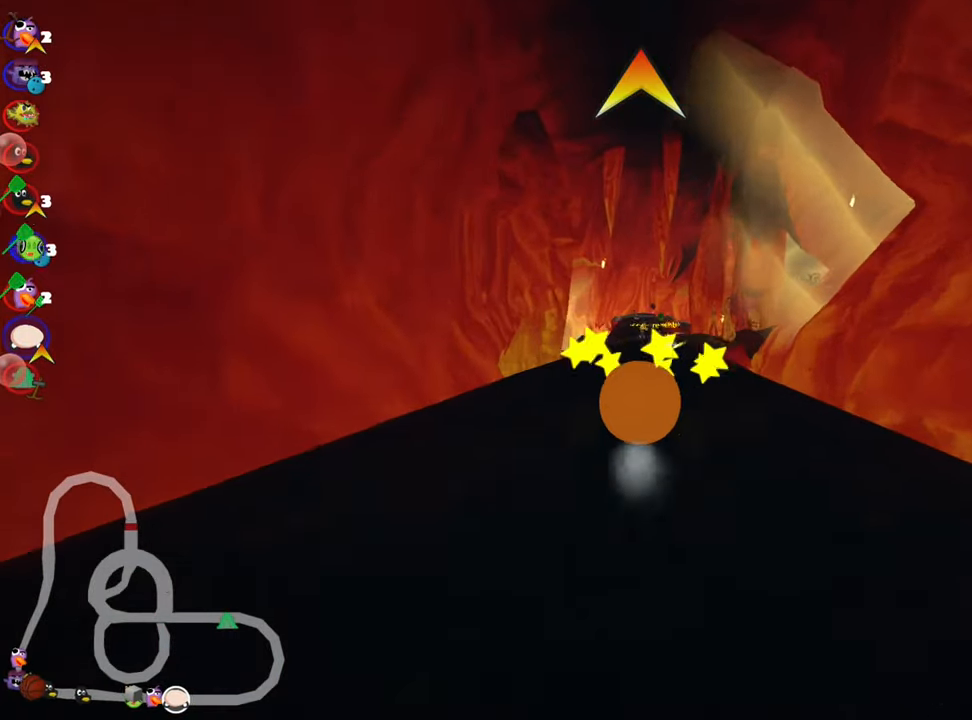
{"keys": ["up"], "events": [[267, "right", "down"], [367, "right", "up"]]}
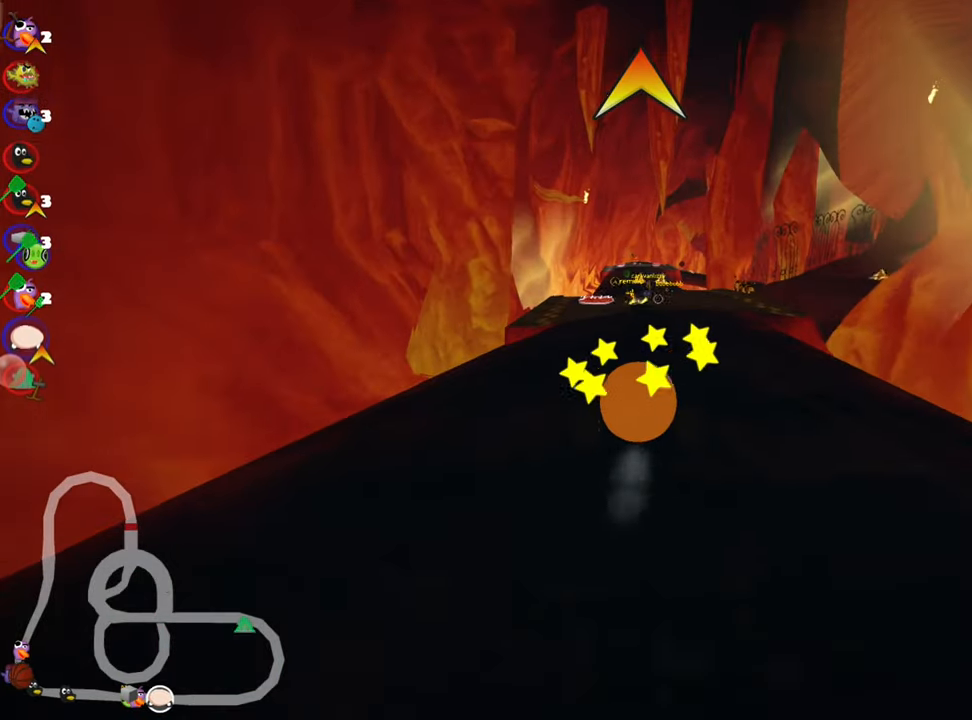
{"keys": ["left", "up"], "events": [[33, "nitro", "down"], [183, "nitro", "up"], [450, "left", "down"]]}
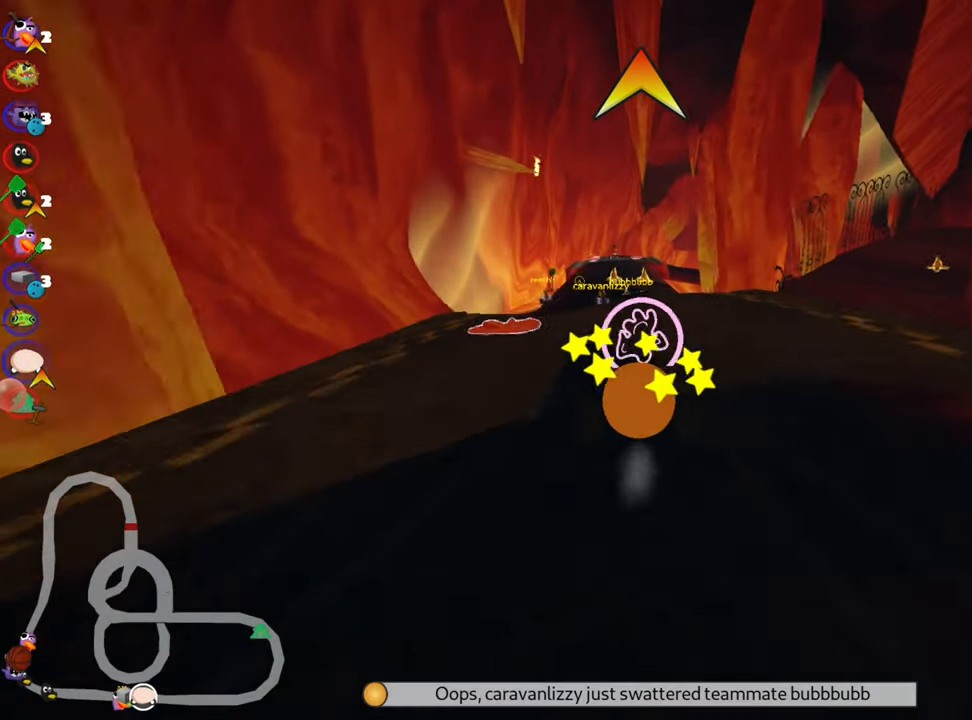
{"keys": ["up"], "events": [[117, "left", "up"]]}
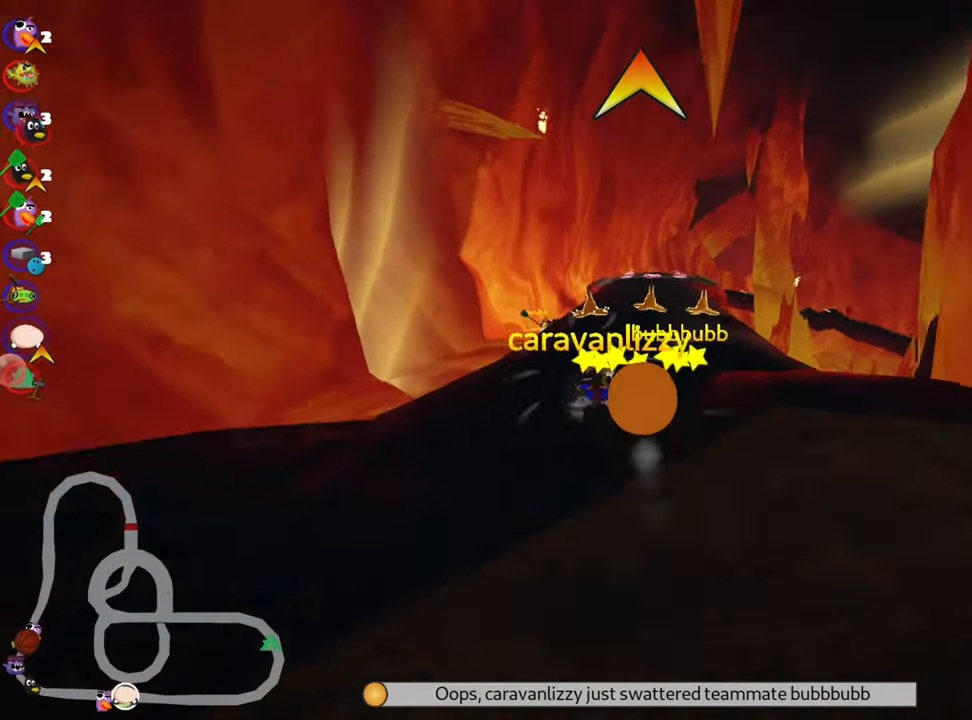
{"keys": ["right", "skid", "up"], "events": [[283, "left", "down"], [400, "left", "up"], [500, "right", "down"], [500, "skid", "down"]]}
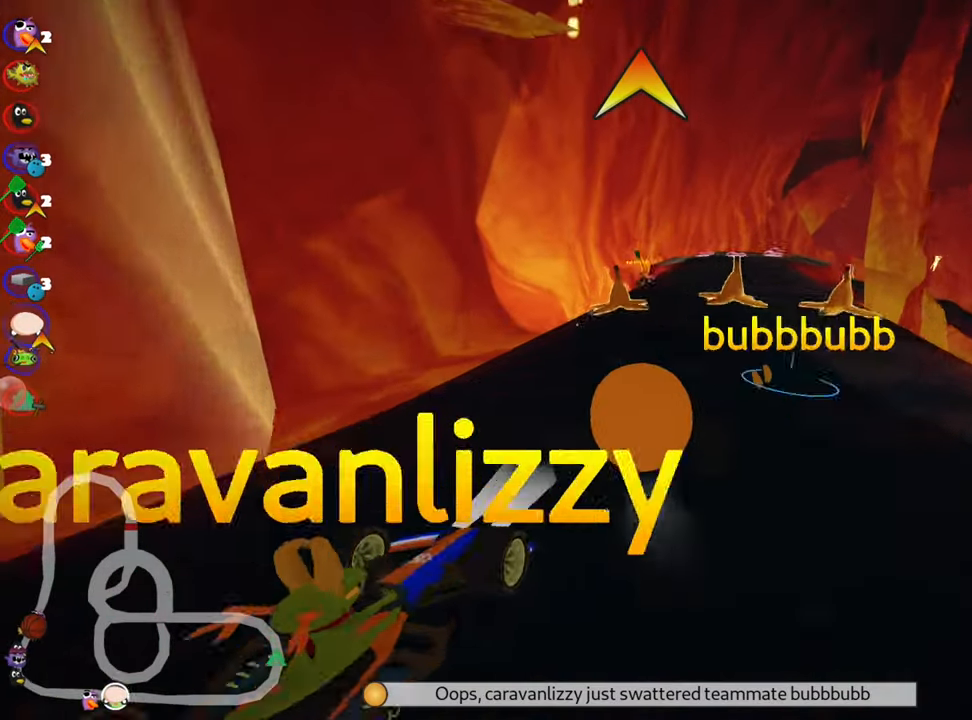
{"keys": ["left", "up"], "events": [[183, "right", "up"], [367, "skid", "up"], [500, "left", "down"]]}
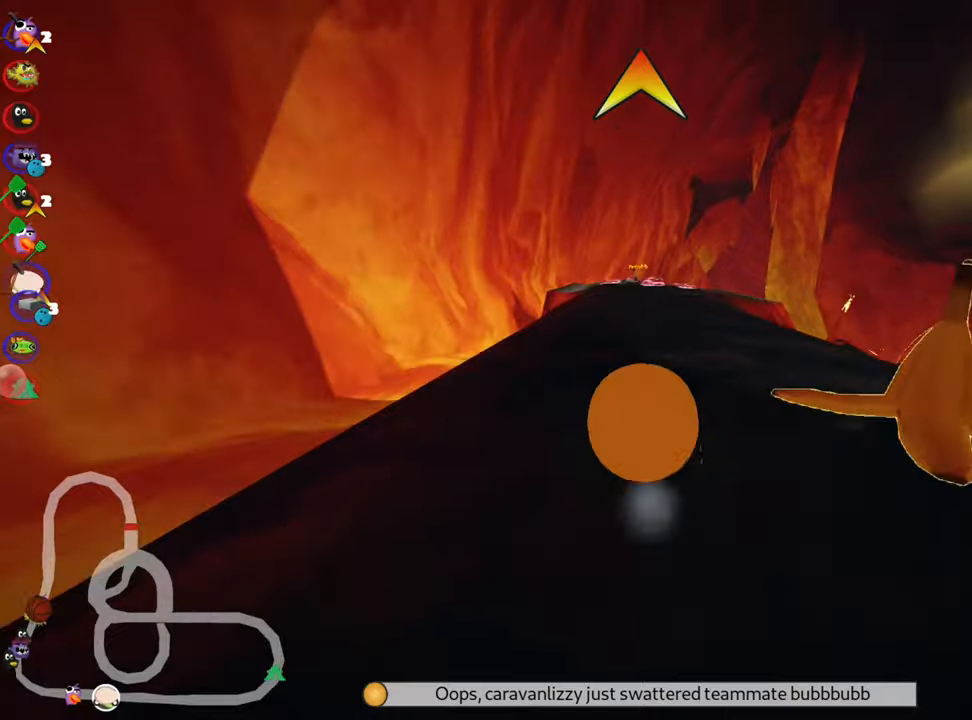
{"keys": ["right", "skid", "up"], "events": [[284, "left", "up"], [284, "nitro", "down"], [334, "right", "down"], [367, "nitro", "up"], [434, "skid", "down"]]}
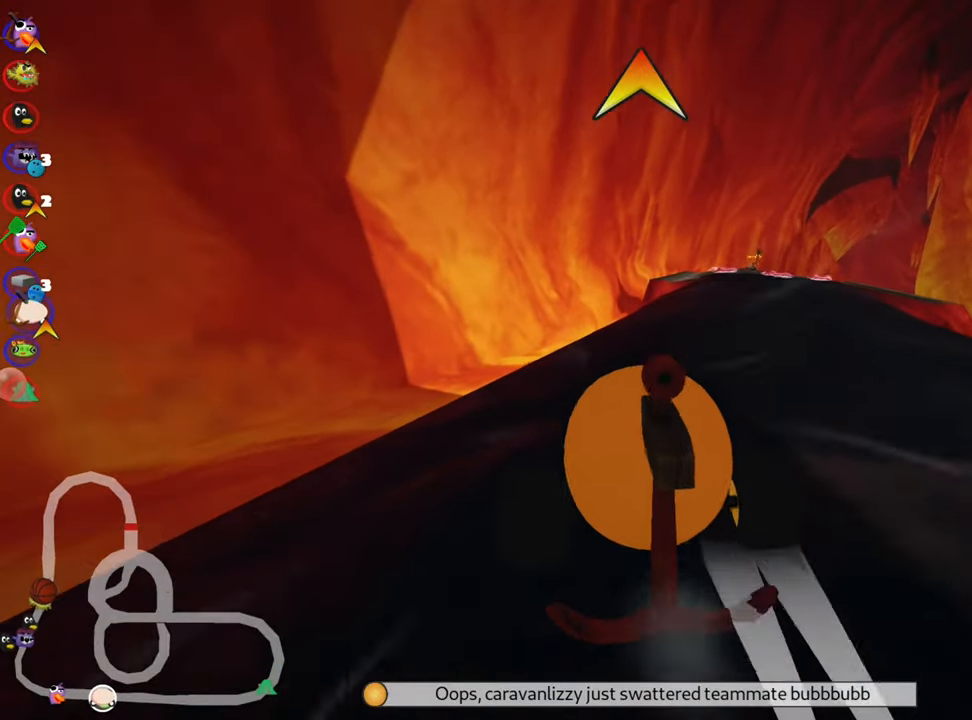
{"keys": ["right", "up"], "events": [[100, "skid", "up"]]}
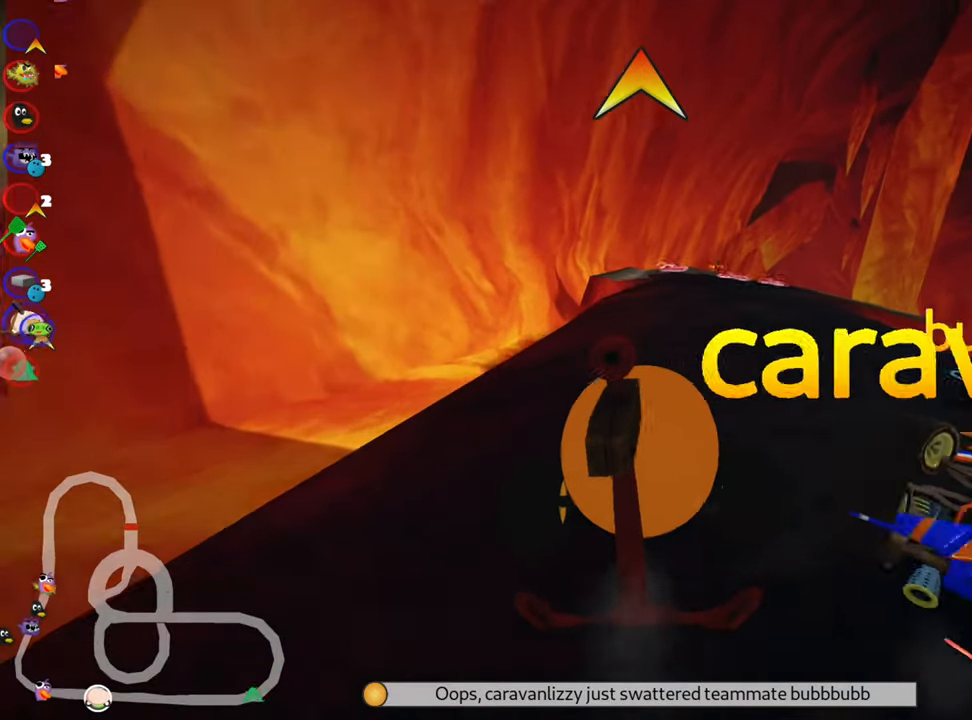
{"keys": ["left", "up"], "events": [[117, "right", "up"], [267, "left", "down"], [334, "nitro", "down"], [484, "nitro", "up"]]}
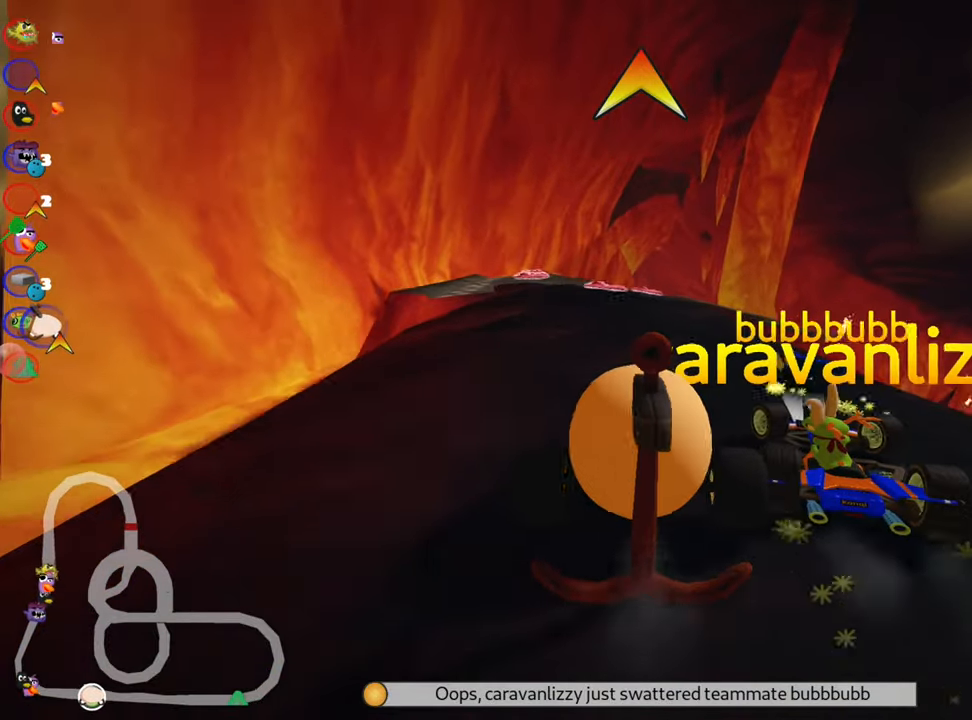
{"keys": ["up"], "events": [[50, "left", "up"]]}
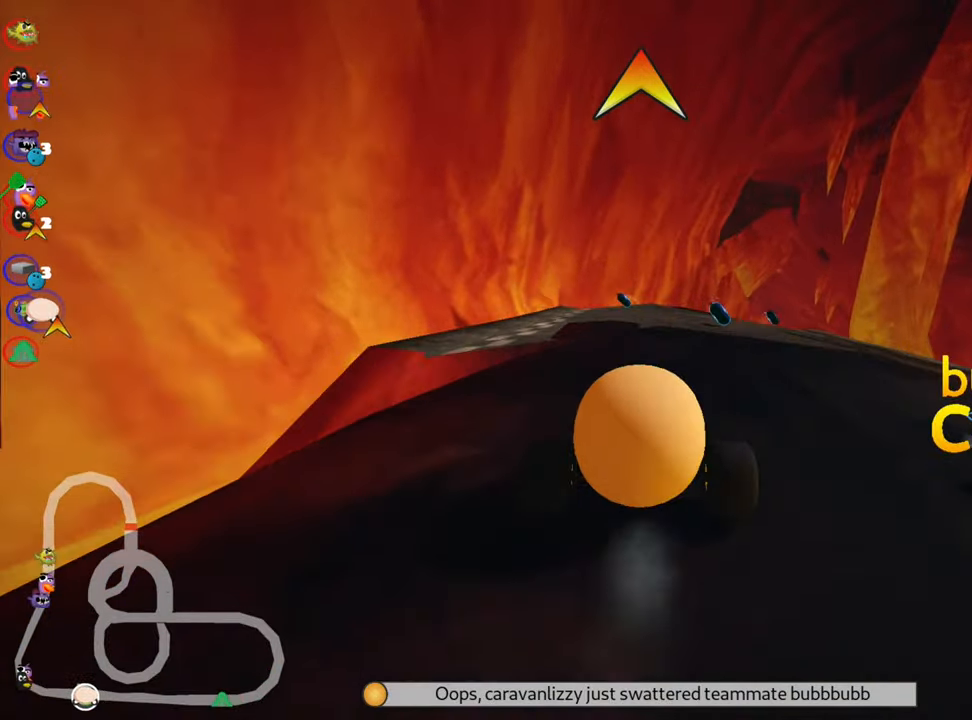
{"keys": ["up"], "events": [[34, "right", "down"], [134, "right", "up"], [217, "left", "down"], [467, "left", "up"]]}
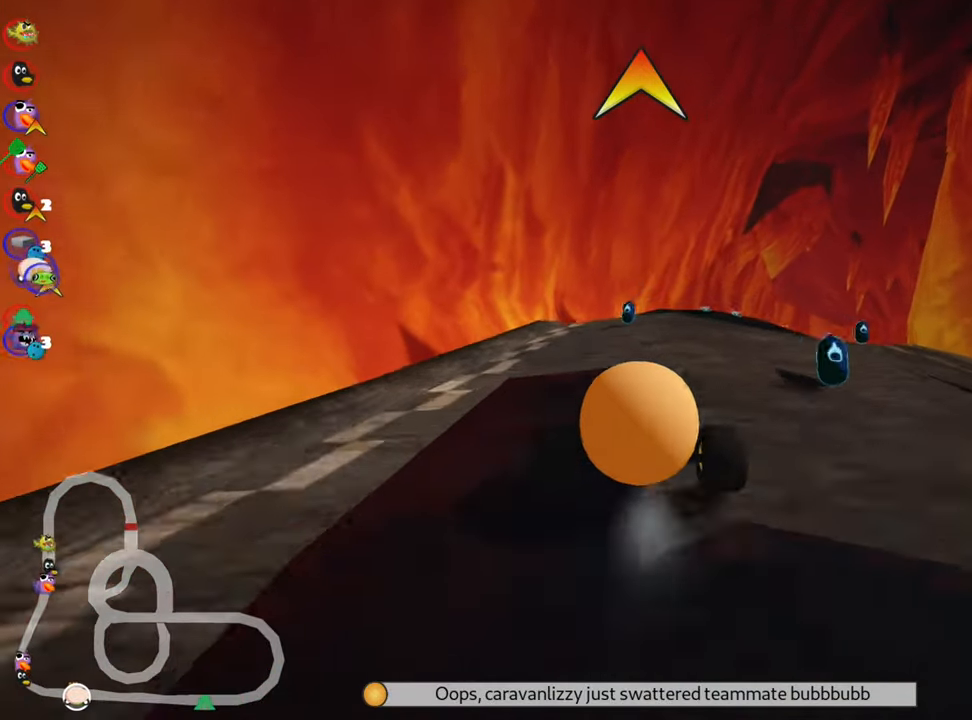
{"keys": ["left", "skid", "up"], "events": [[84, "skid", "down"], [100, "right", "down"], [300, "right", "up"], [317, "left", "down"]]}
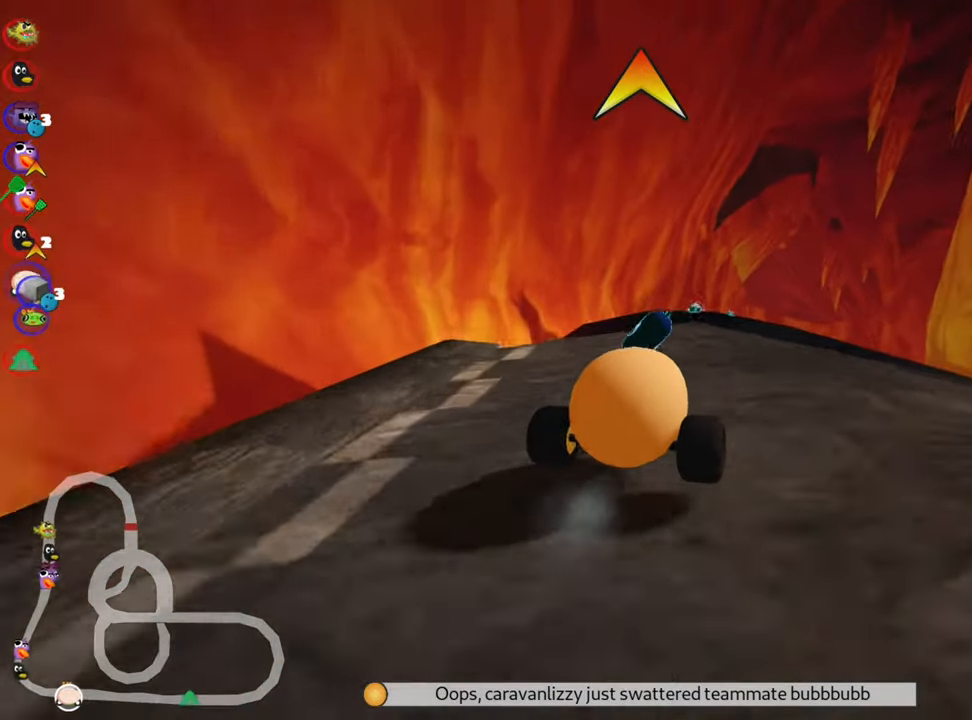
{"keys": ["left", "skid", "up"], "events": []}
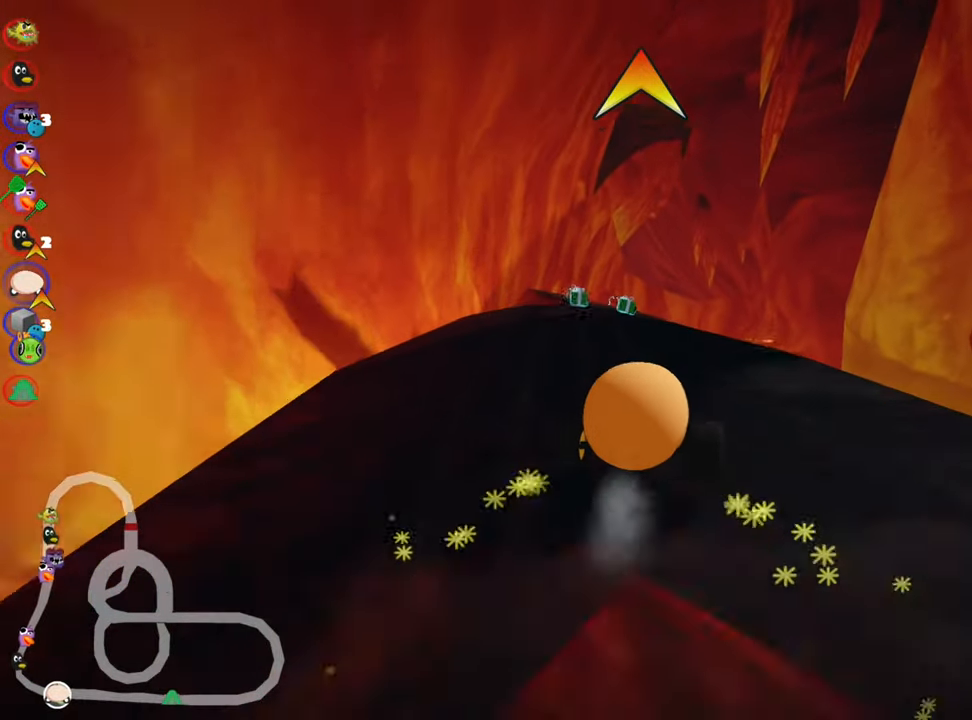
{"keys": ["up"], "events": [[200, "nitro", "down"], [334, "nitro", "up"], [334, "skid", "up"], [434, "left", "up"]]}
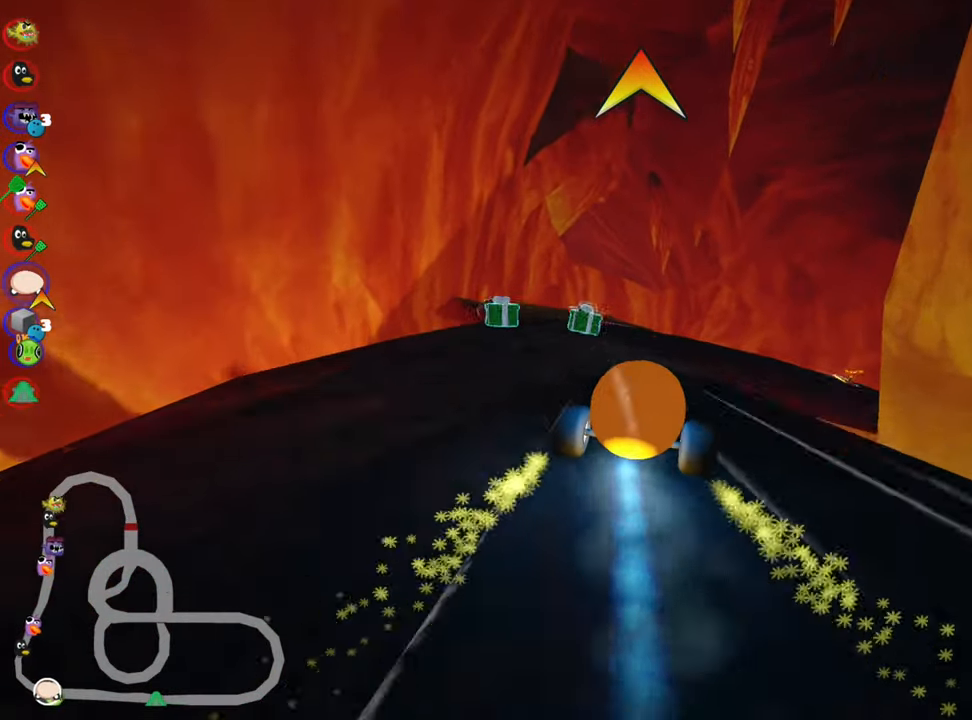
{"keys": ["right", "skid", "up"], "events": [[17, "fire", "down"], [134, "fire", "up"], [217, "right", "down"], [250, "skid", "down"]]}
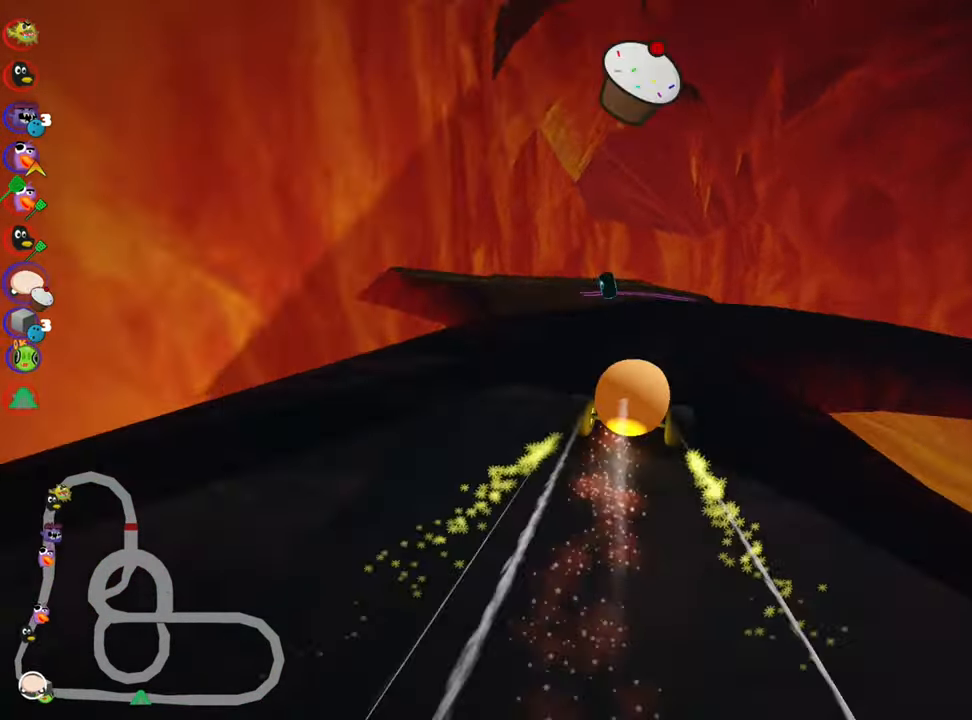
{"keys": ["right", "up"], "events": [[50, "right", "up"], [184, "right", "down"], [433, "skid", "up"]]}
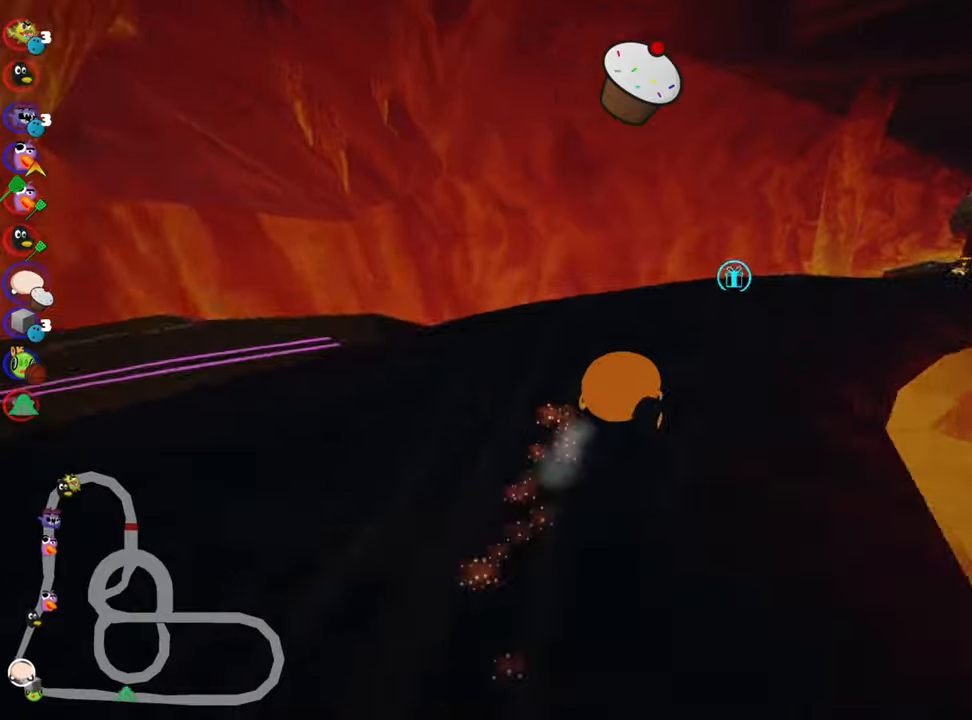
{"keys": ["up"], "events": [[100, "right", "up"], [116, "nitro", "down"], [283, "nitro", "up"], [316, "left", "down"], [466, "left", "up"]]}
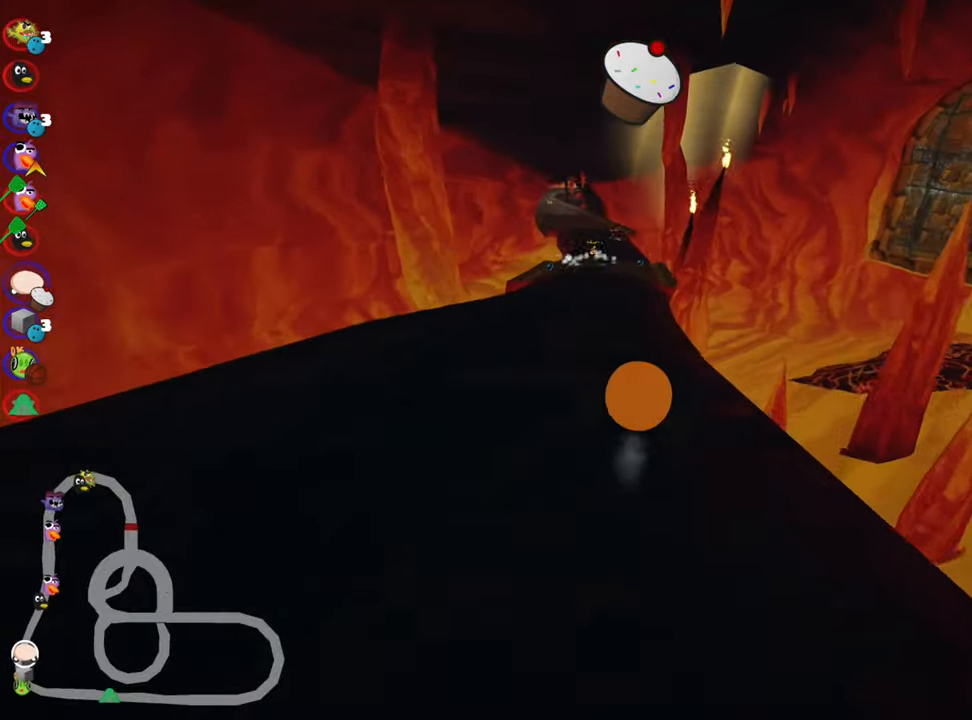
{"keys": ["right", "up"], "events": [[83, "left", "down"], [216, "left", "up"], [333, "right", "down"]]}
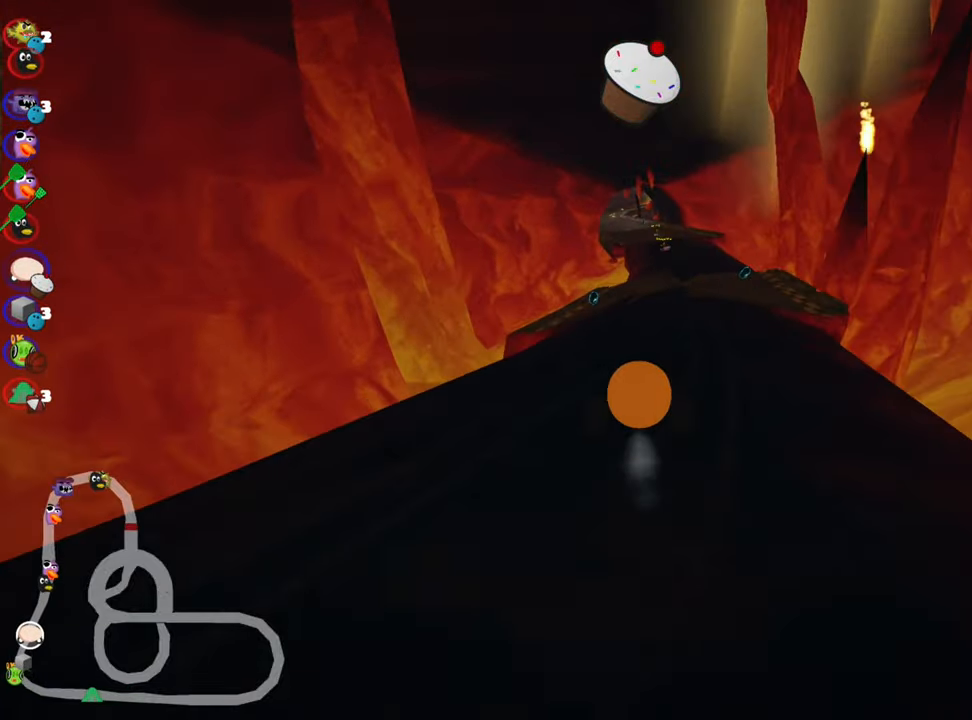
{"keys": ["left", "up"], "events": [[33, "right", "up"], [466, "left", "down"]]}
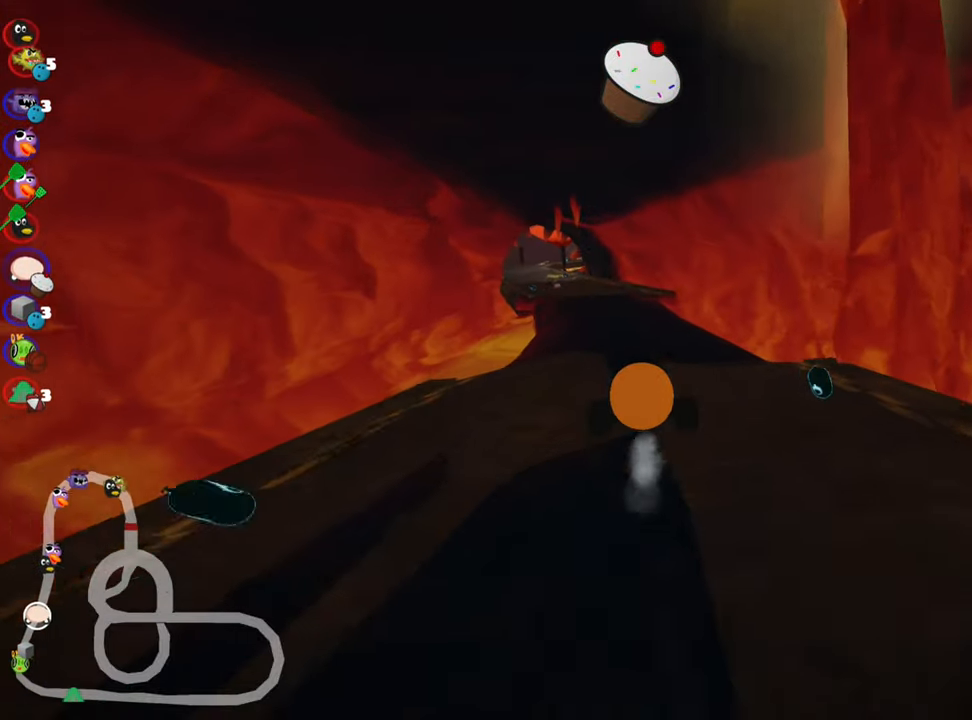
{"keys": ["left", "up"], "events": [[50, "nitro", "down"], [116, "left", "up"], [233, "nitro", "up"], [350, "left", "down"]]}
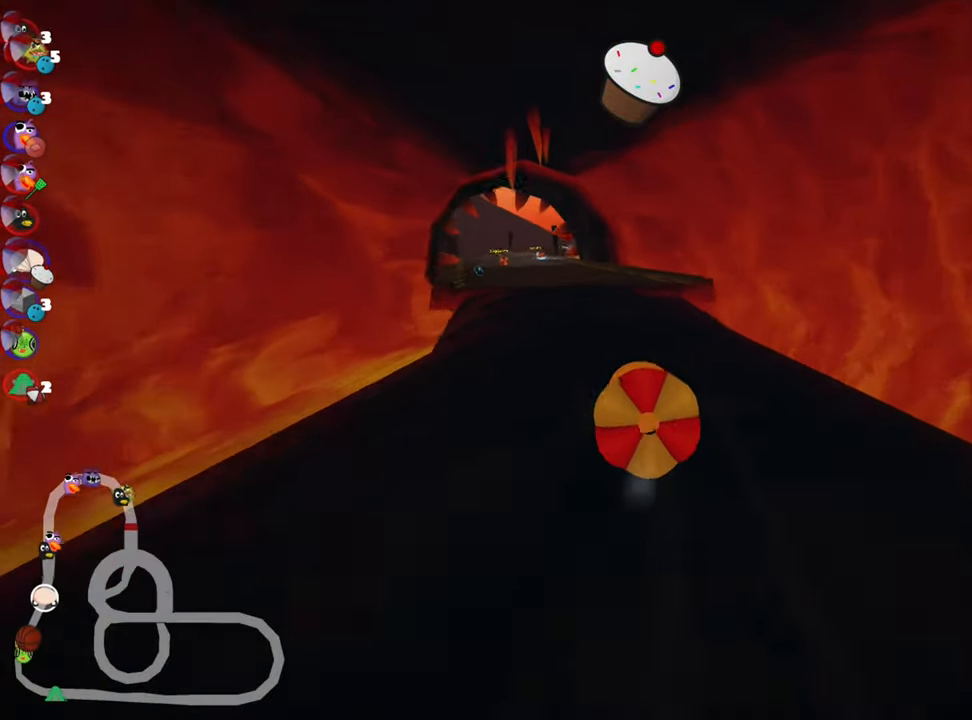
{"keys": ["down"], "events": [[150, "left", "up"], [333, "up", "up"], [450, "down", "down"]]}
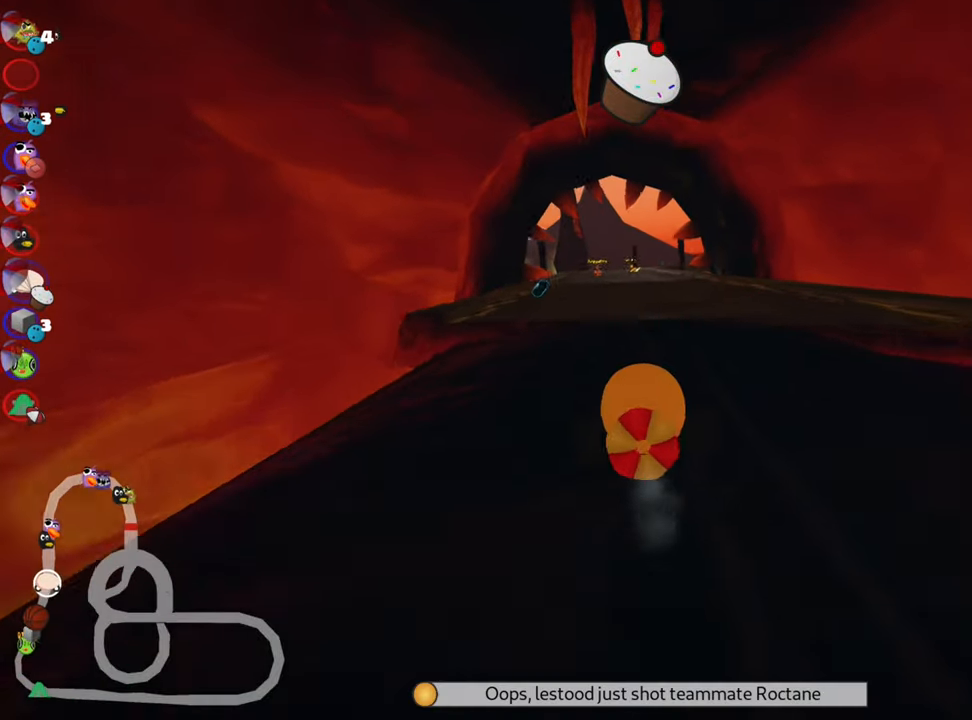
{"keys": ["up"], "events": [[383, "down", "up"], [450, "up", "down"]]}
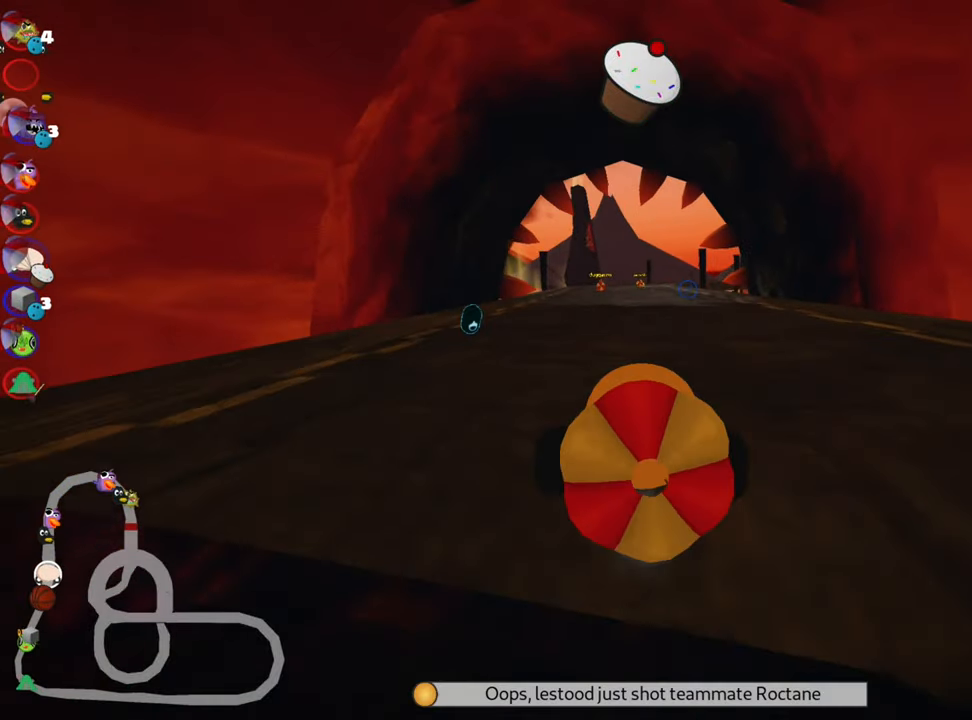
{"keys": ["down"], "events": [[200, "up", "up"], [283, "down", "down"]]}
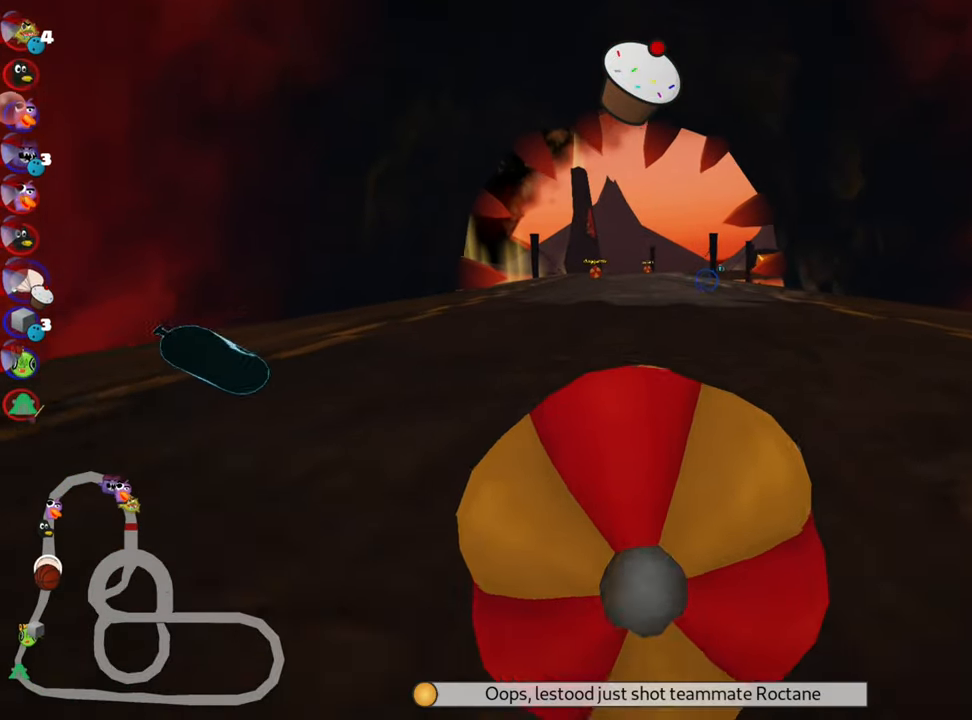
{"keys": ["up"], "events": [[33, "down", "up"], [83, "up", "down"]]}
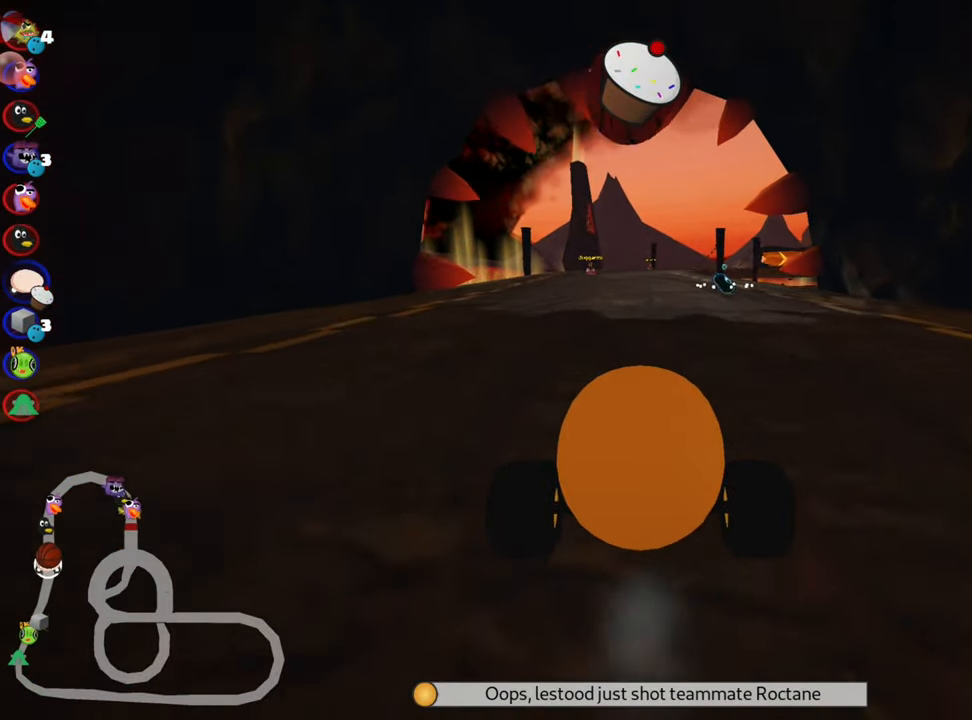
{"keys": ["up"], "events": [[133, "right", "down"], [383, "right", "up"]]}
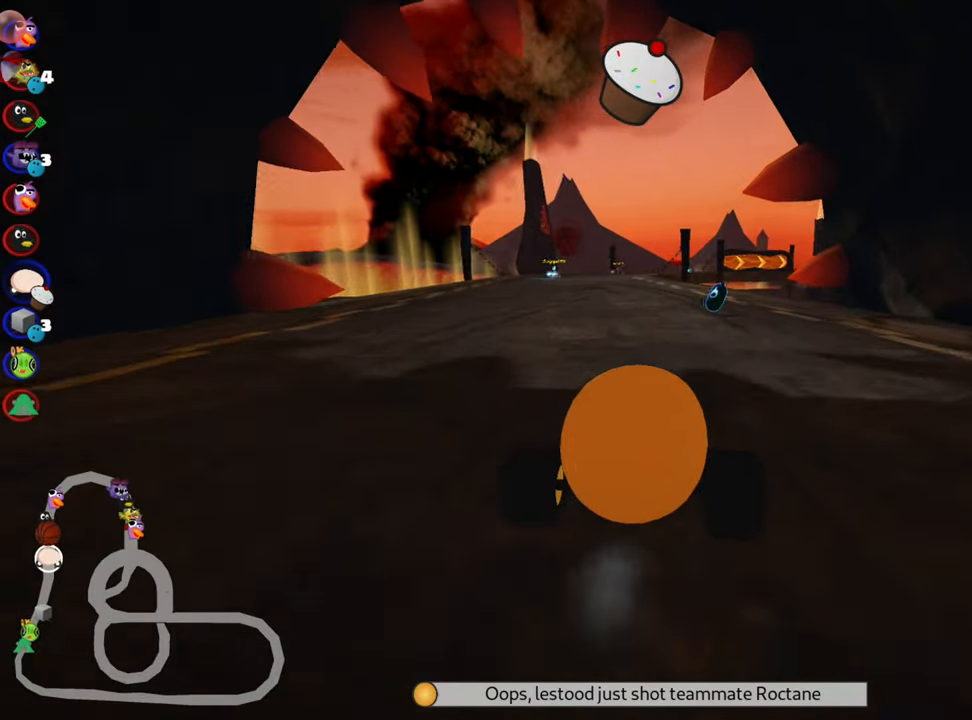
{"keys": ["up"], "events": [[266, "left", "down"], [483, "left", "up"]]}
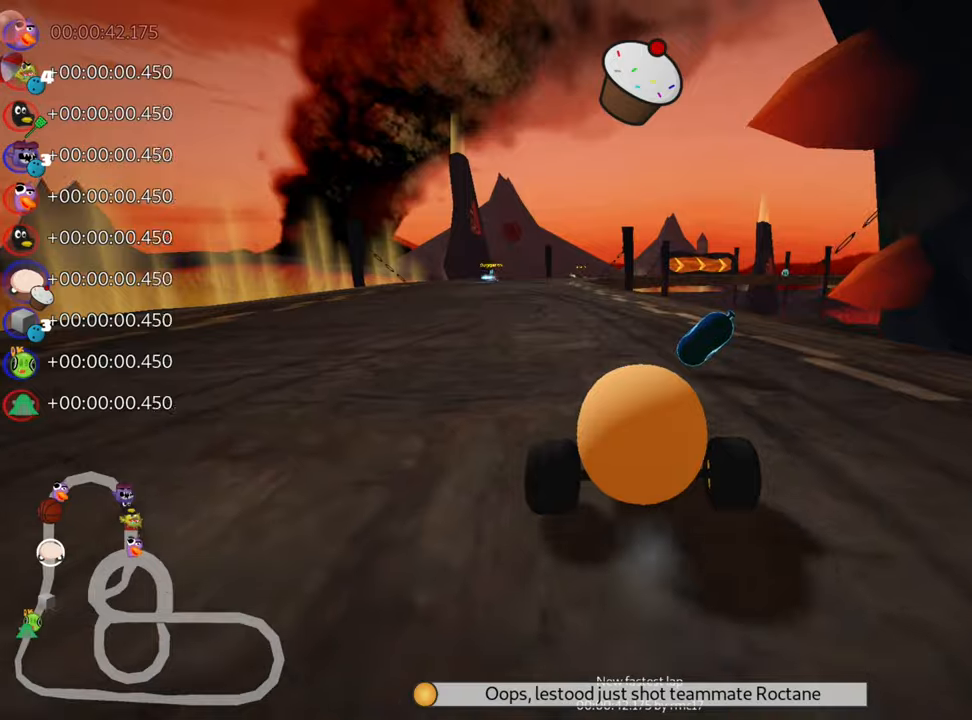
{"keys": ["up"], "events": [[250, "left", "down"], [433, "left", "up"]]}
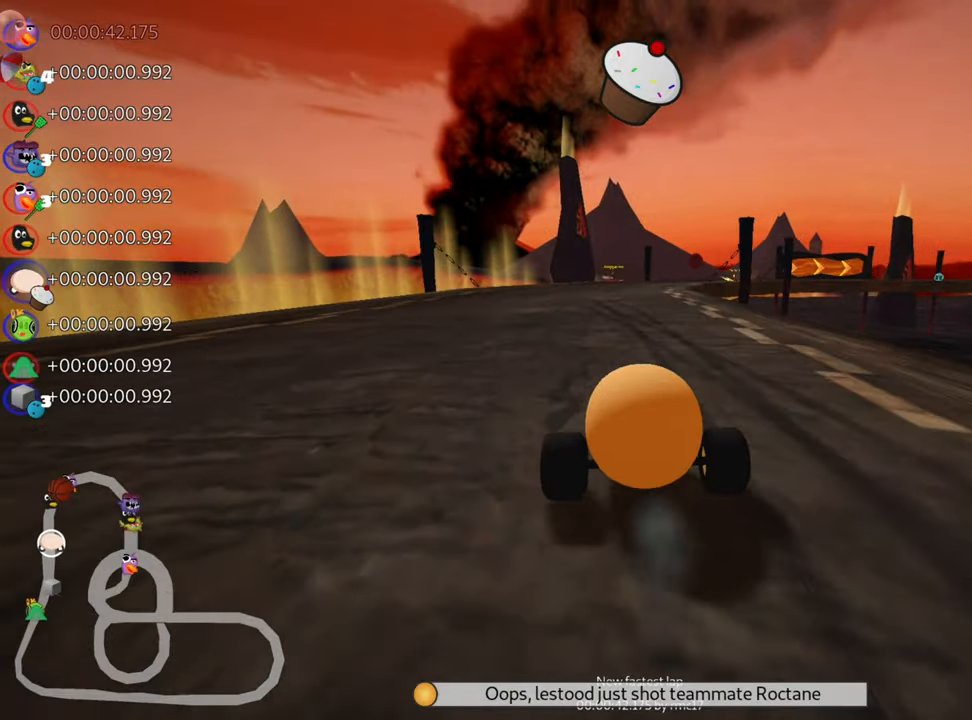
{"keys": ["up"], "events": []}
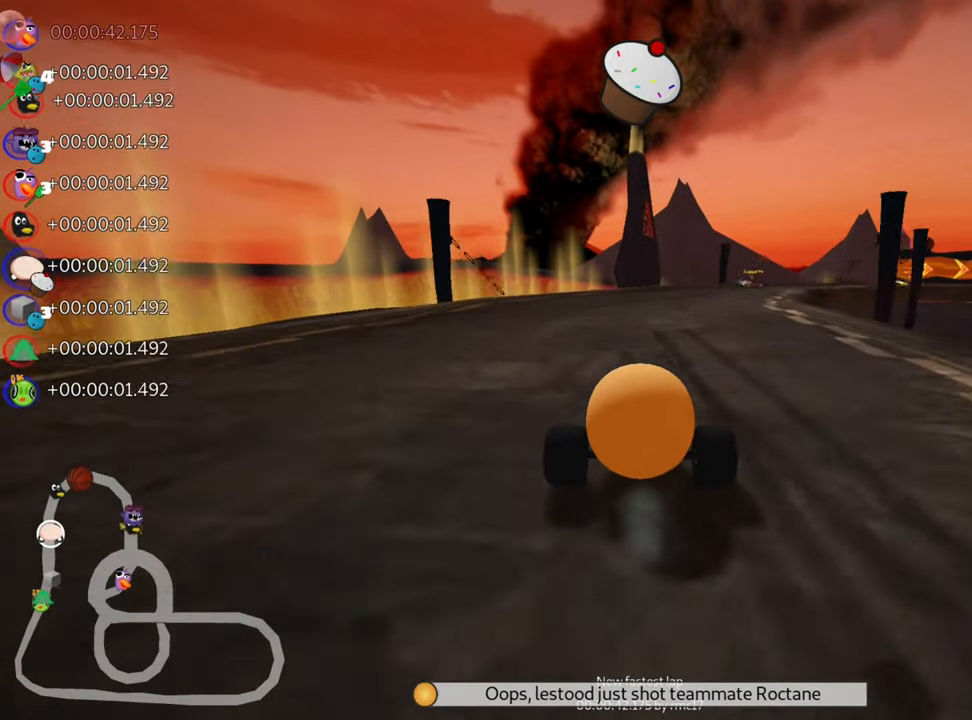
{"keys": ["up"], "events": []}
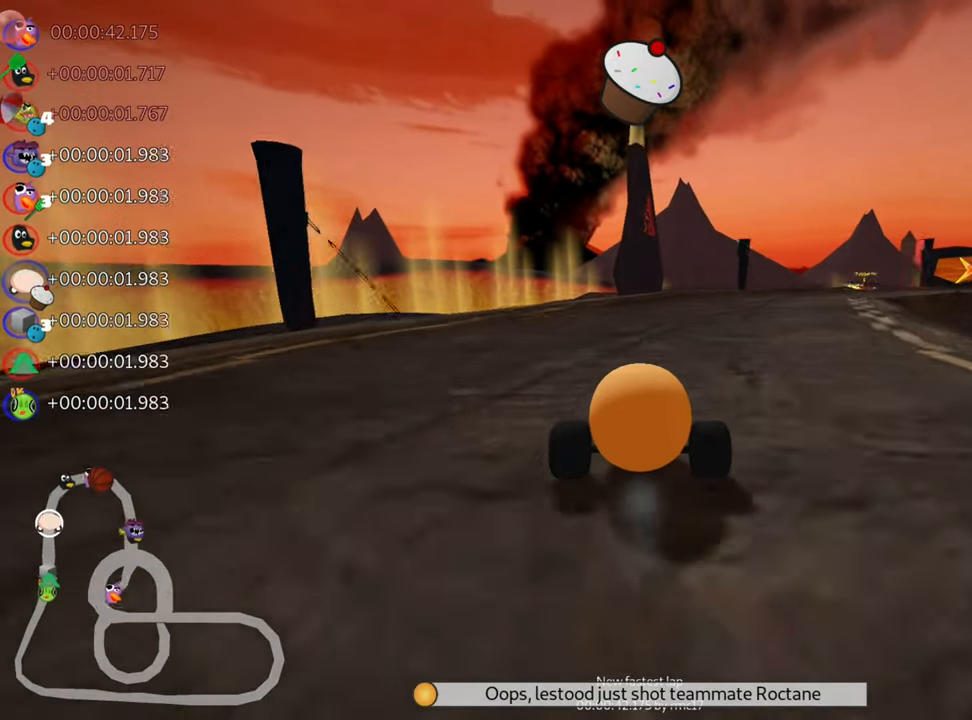
{"keys": ["right", "skid", "up"], "events": [[83, "right", "down"], [100, "skid", "down"]]}
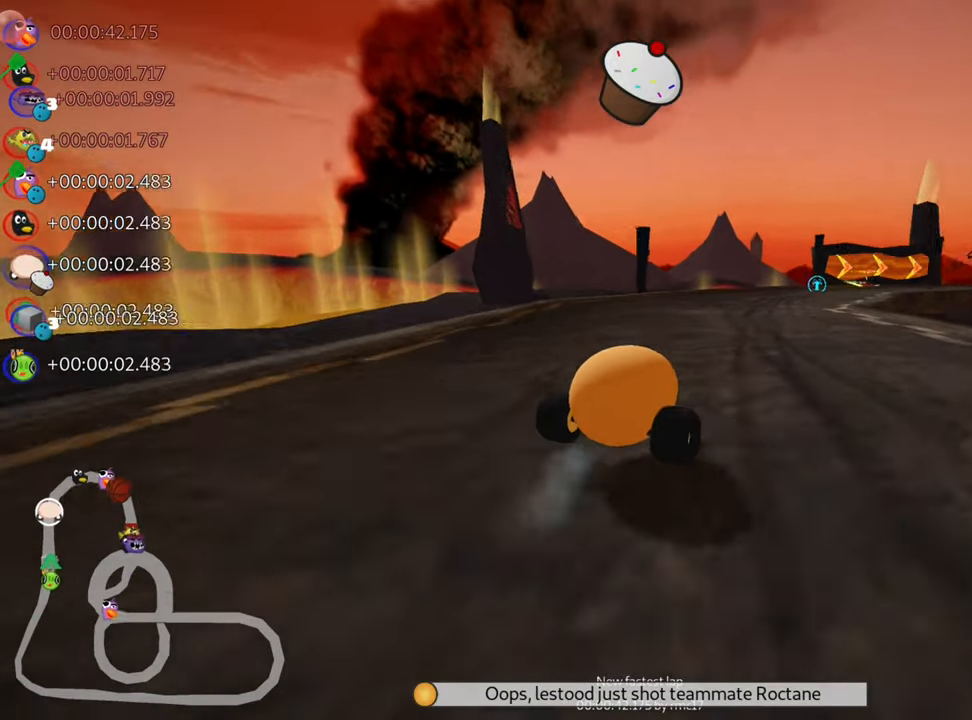
{"keys": ["nitro", "right", "skid", "up"], "events": [[50, "left", "down"], [50, "right", "up"], [317, "left", "up"], [333, "right", "down"], [433, "nitro", "down"]]}